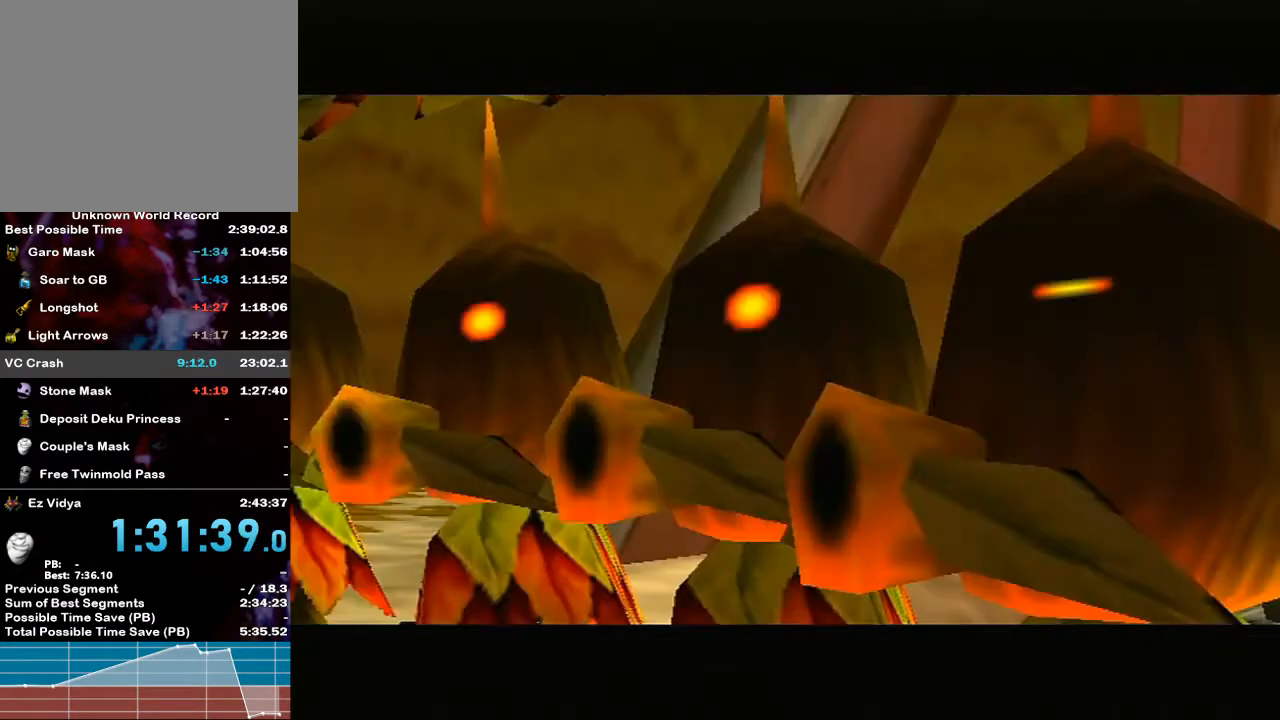
Gameplay with a controller (Nintendo layout); each line is a JSON object with the inputs held at the frame after it. "events" lists button and stick changes between this image and that frame as [ms after this image, input, new state], when the widget could be followed in between. Not read: L3 R3.
{"buttons": [], "left_stick": "center", "right_stick": "center", "events": [[367, "B", "down"], [417, "B", "up"]]}
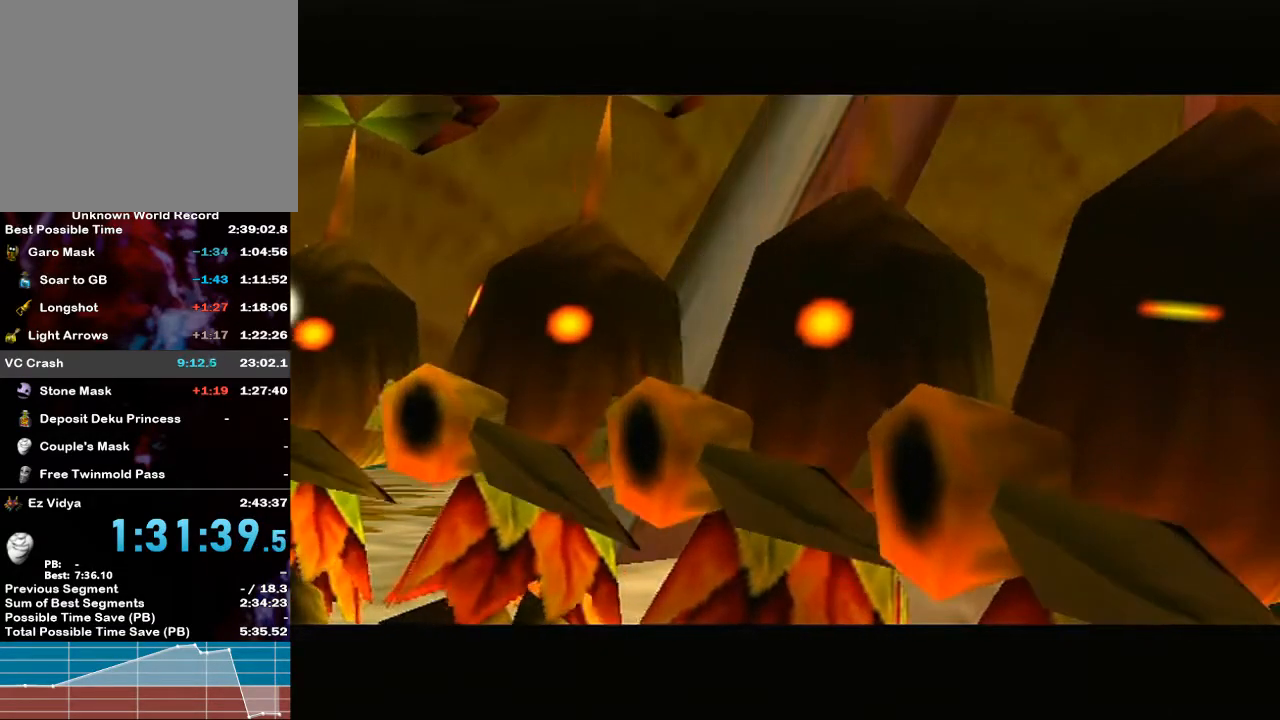
{"buttons": [], "left_stick": "center", "right_stick": "center", "events": []}
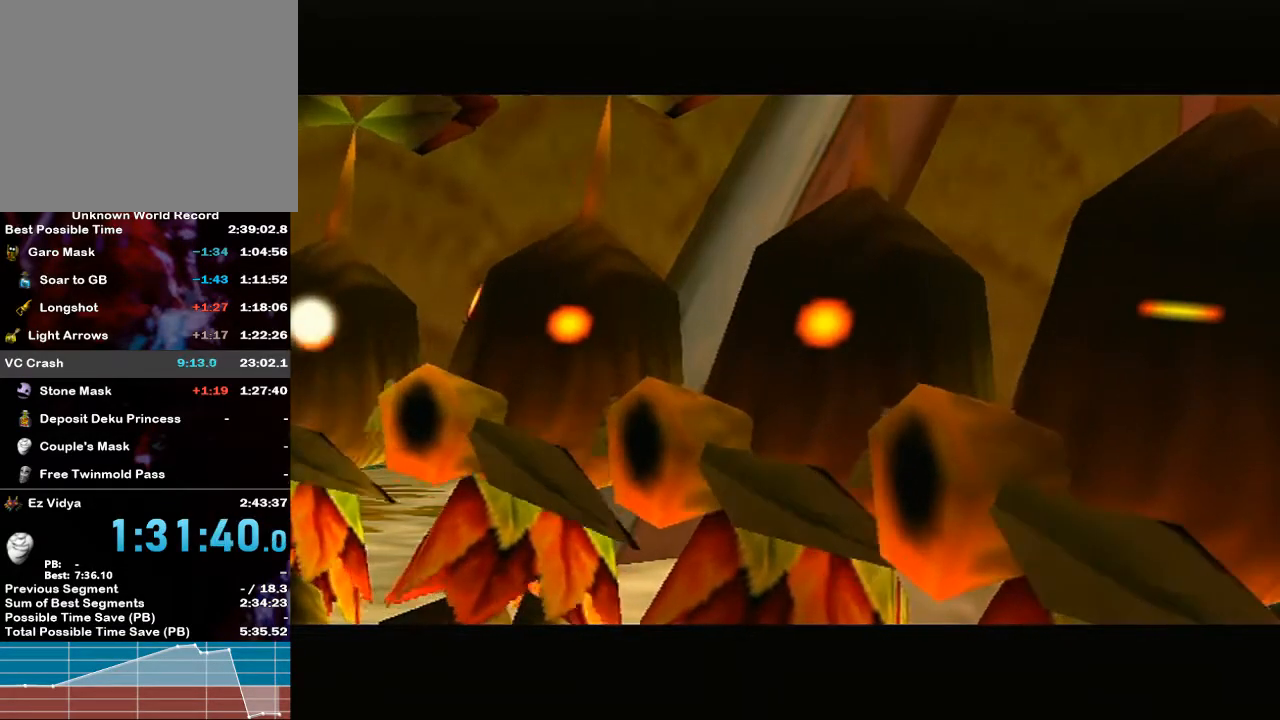
{"buttons": [], "left_stick": "center", "right_stick": "center", "events": [[417, "B", "down"], [483, "B", "up"]]}
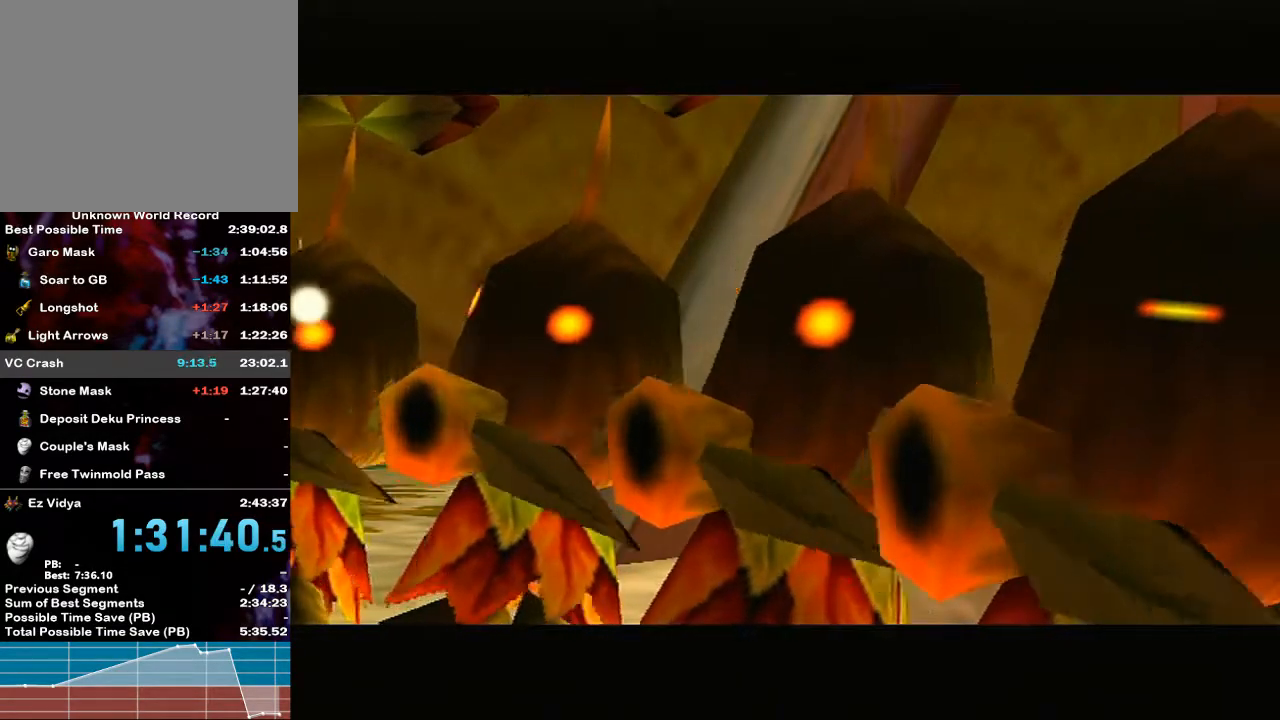
{"buttons": [], "left_stick": "center", "right_stick": "center", "events": [[133, "B", "down"], [300, "B", "up"], [350, "B", "down"], [383, "B", "up"], [417, "B", "down"], [483, "B", "up"]]}
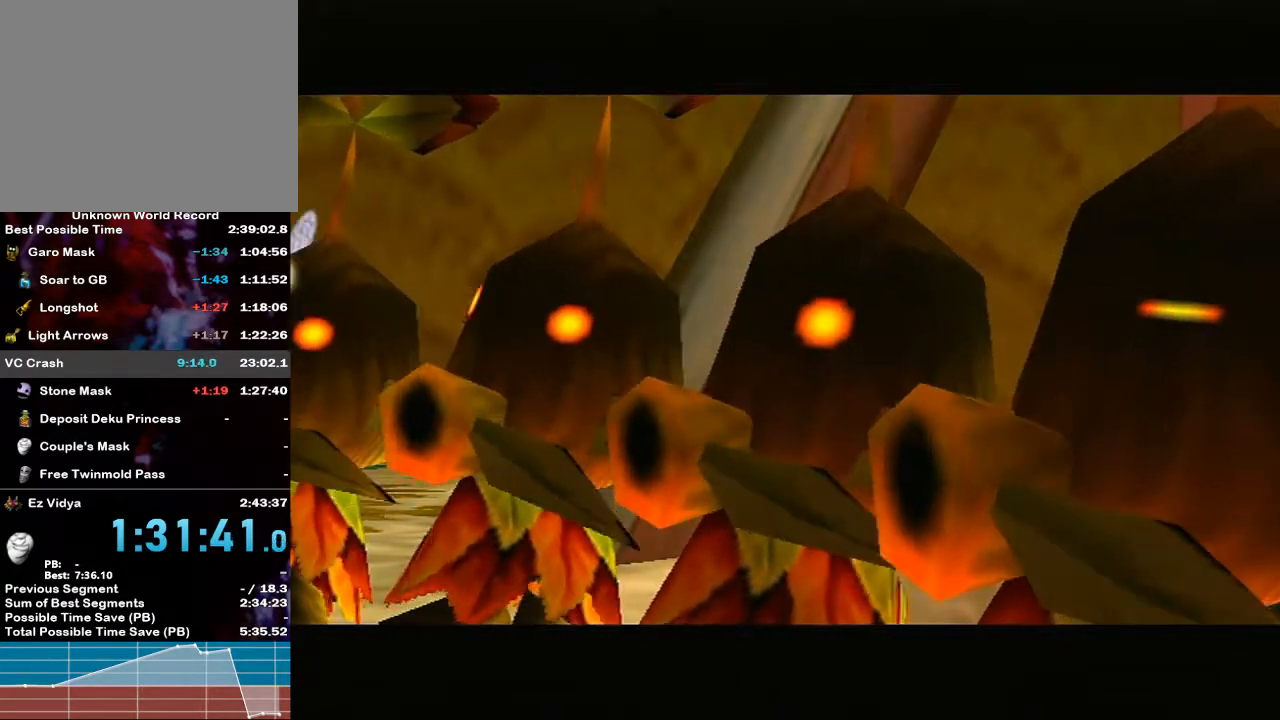
{"buttons": ["B"], "left_stick": "center", "right_stick": "center", "events": [[17, "B", "down"], [83, "B", "up"], [150, "B", "down"], [167, "B", "up"], [250, "B", "down"], [300, "B", "up"], [367, "B", "down"], [383, "B", "up"], [450, "B", "down"]]}
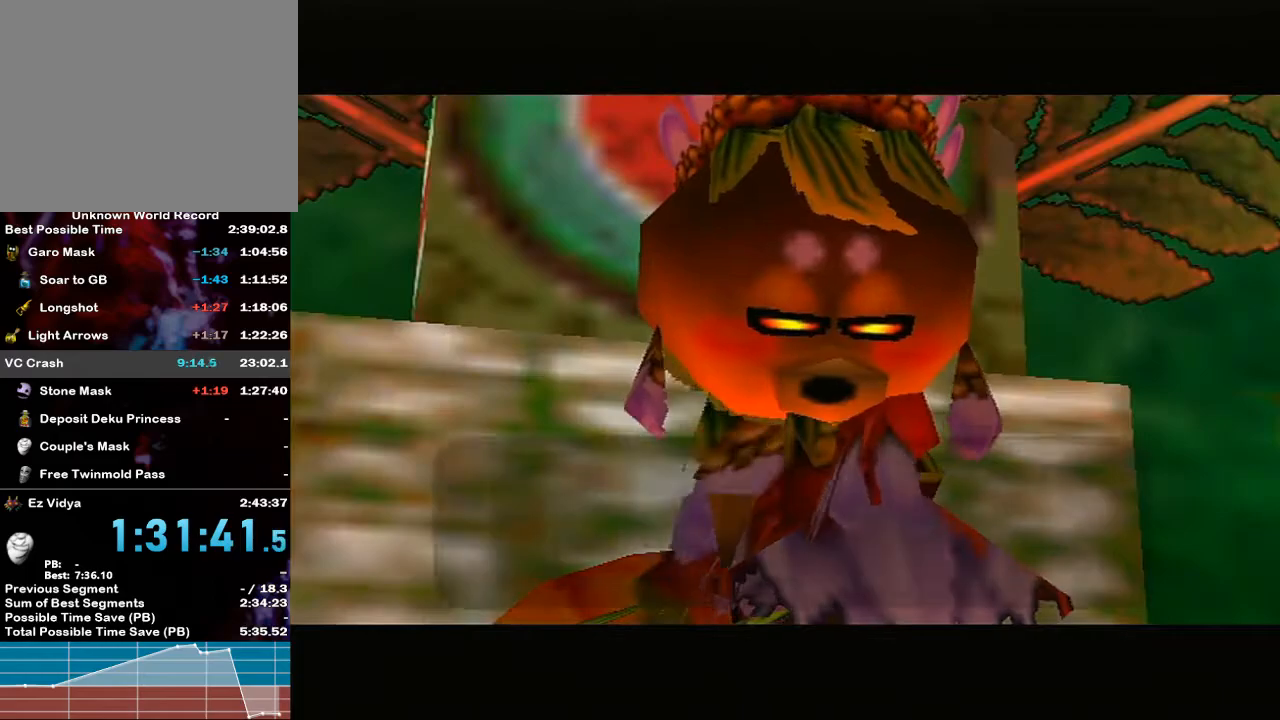
{"buttons": ["B"], "left_stick": "center", "right_stick": "center", "events": [[17, "B", "up"], [50, "B", "down"], [100, "B", "up"], [167, "B", "down"], [200, "B", "up"], [267, "B", "down"], [333, "B", "up"], [367, "B", "down"], [417, "B", "up"], [500, "B", "down"]]}
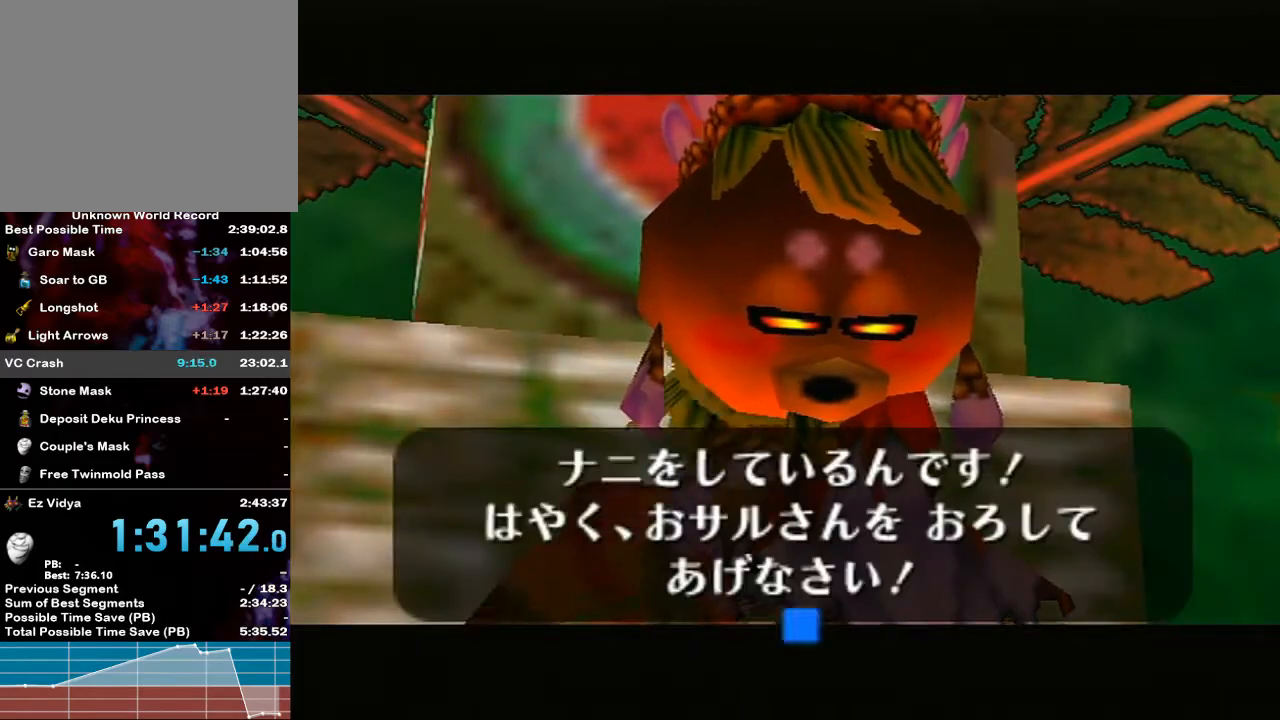
{"buttons": [], "left_stick": "center", "right_stick": "center", "events": [[17, "B", "up"], [83, "B", "down"], [117, "B", "up"], [167, "B", "down"], [250, "B", "up"], [300, "B", "down"], [333, "B", "up"], [383, "B", "down"], [450, "B", "up"]]}
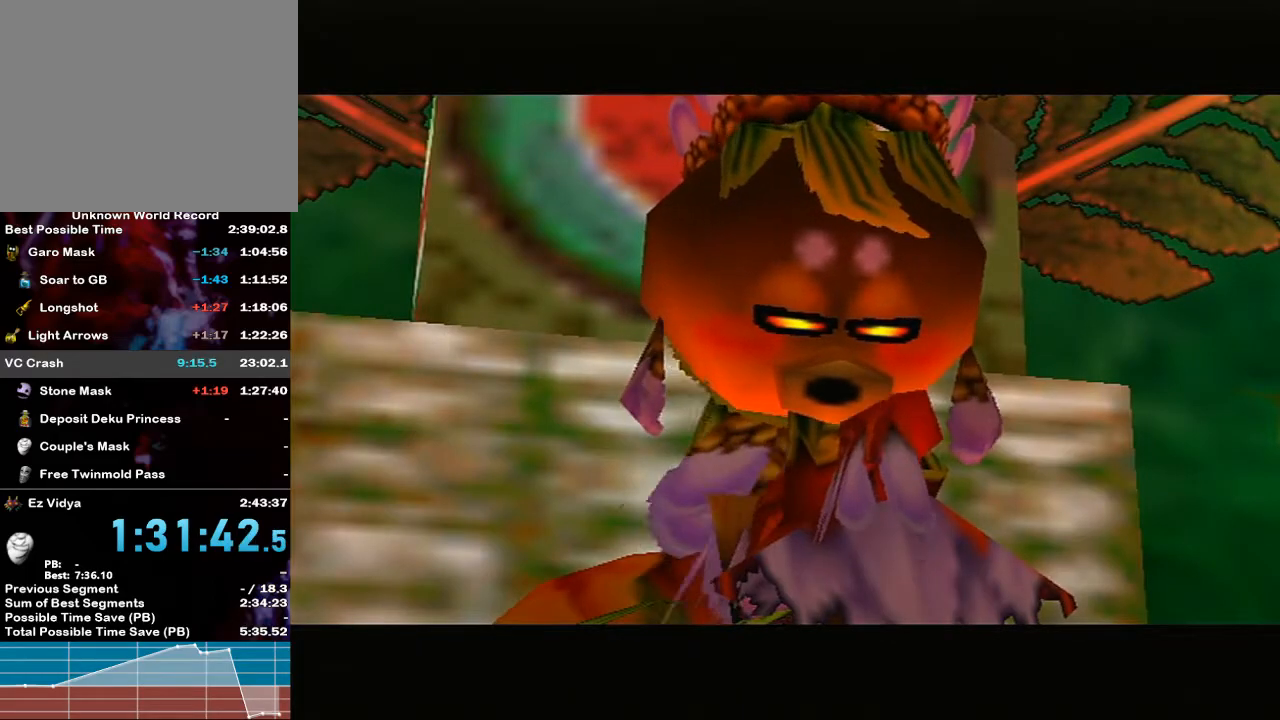
{"buttons": [], "left_stick": "center", "right_stick": "center", "events": [[17, "B", "down"], [50, "B", "up"], [117, "B", "down"], [133, "B", "up"], [233, "B", "down"], [267, "B", "up"], [333, "B", "down"], [367, "B", "up"], [417, "B", "down"], [483, "B", "up"]]}
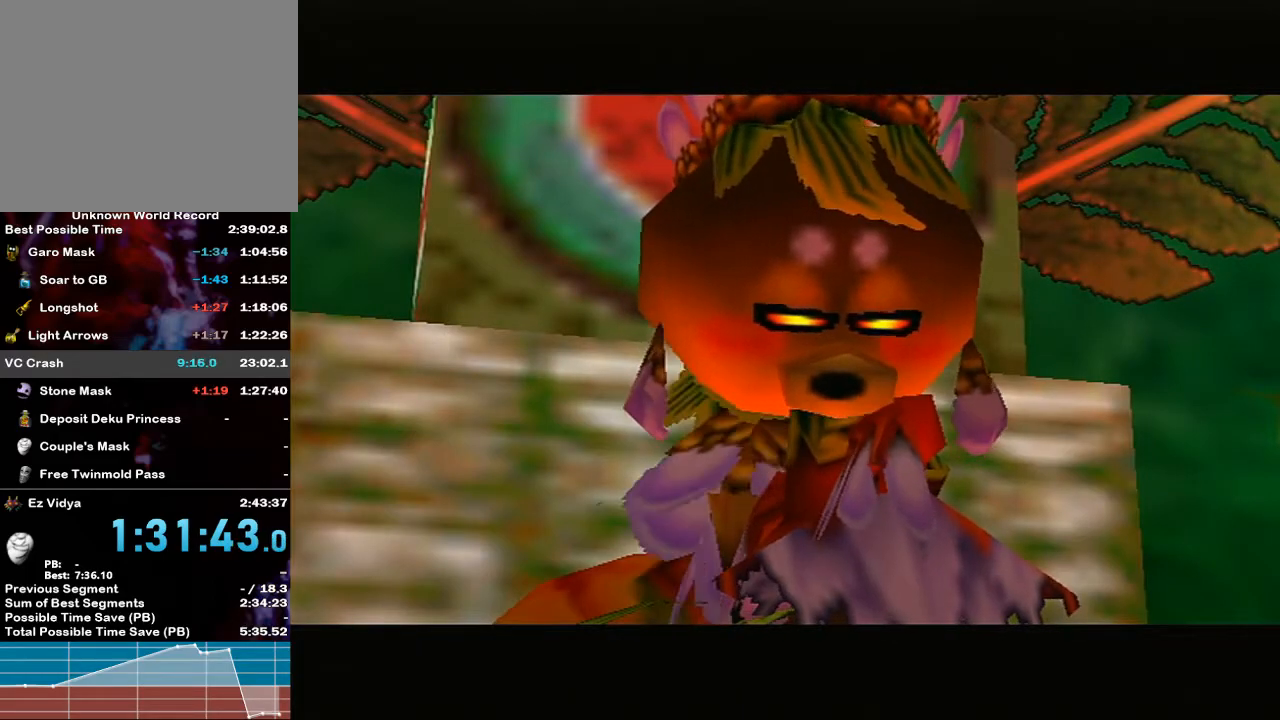
{"buttons": ["B"], "left_stick": "center", "right_stick": "center", "events": [[50, "B", "down"], [83, "B", "up"], [117, "B", "down"], [133, "B", "up"], [233, "B", "down"], [267, "B", "up"], [333, "B", "down"], [383, "B", "up"], [467, "B", "down"]]}
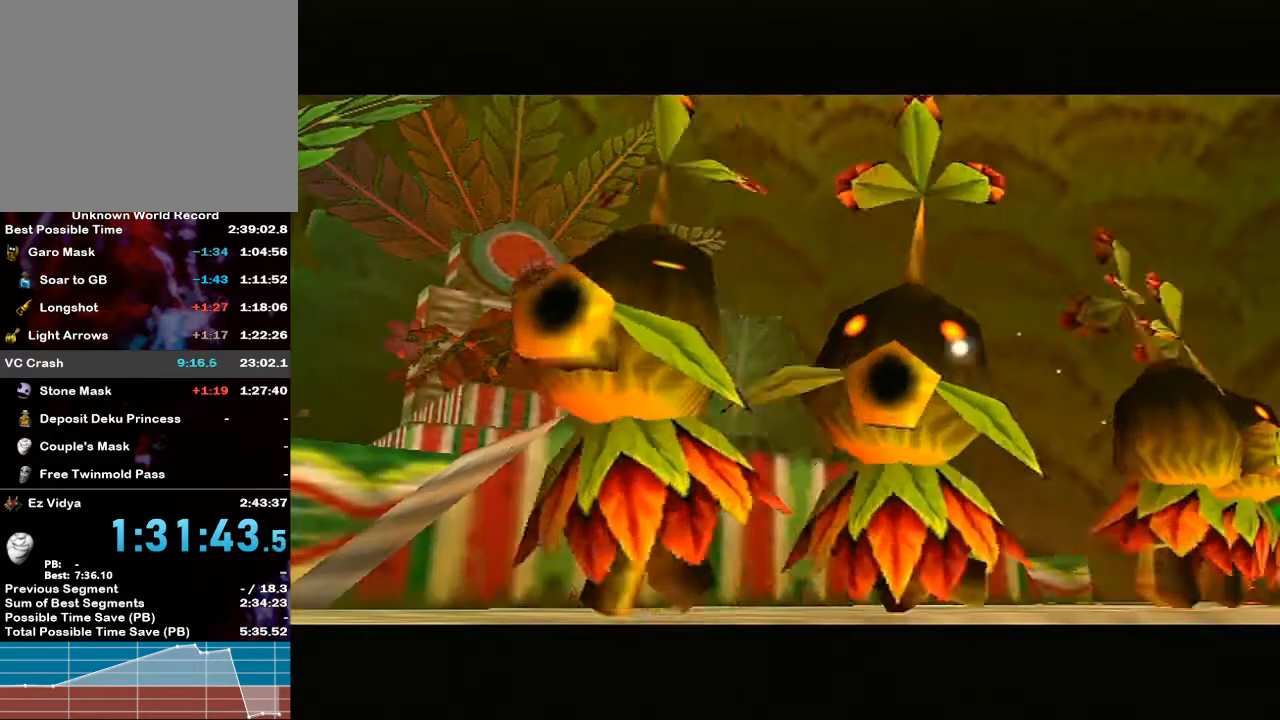
{"buttons": [], "left_stick": "center", "right_stick": "center", "events": [[50, "B", "up"]]}